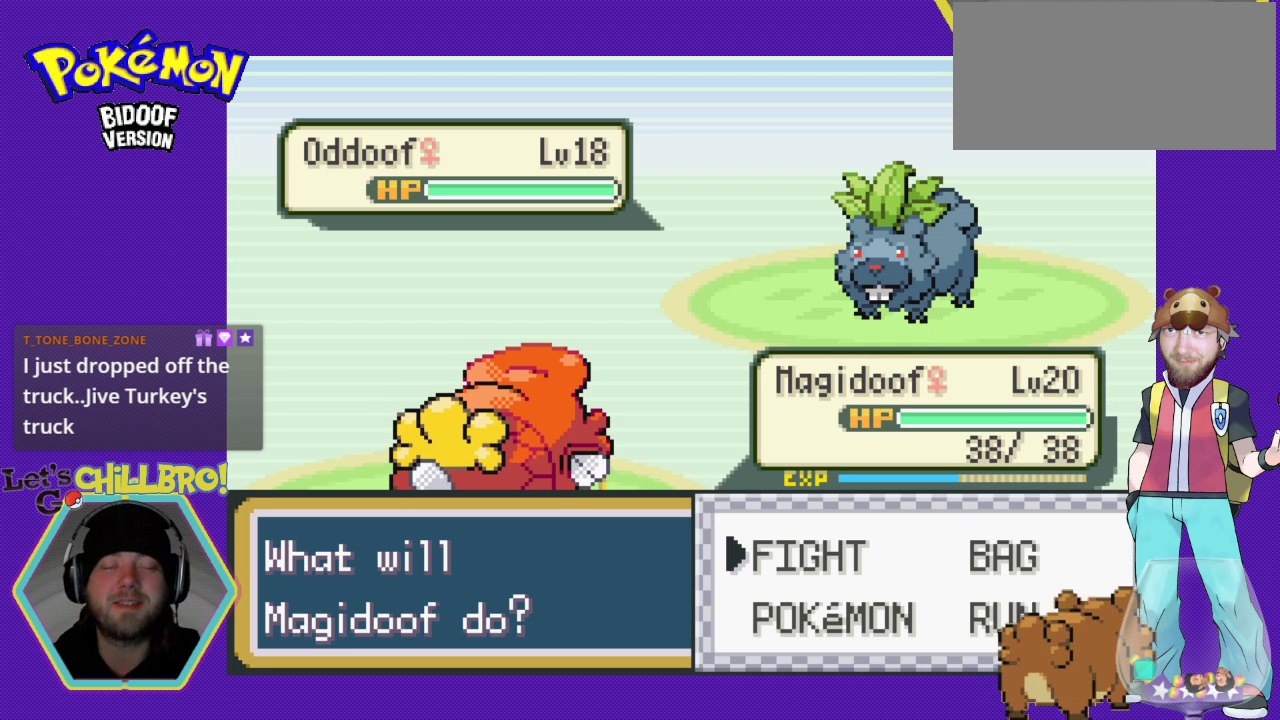
Gameplay with a controller (Nintendo layout); each line is a JSON object with the inputs held at the frame after it. "events" lists button and stick changes between this image and that frame as [ms after this image, input, new state], when the widget could be followed in between. Not read: L1 L3 R1 R3.
{"buttons": ["DPAD_DOWN"], "events": [[367, "DPAD_DOWN", "down"]]}
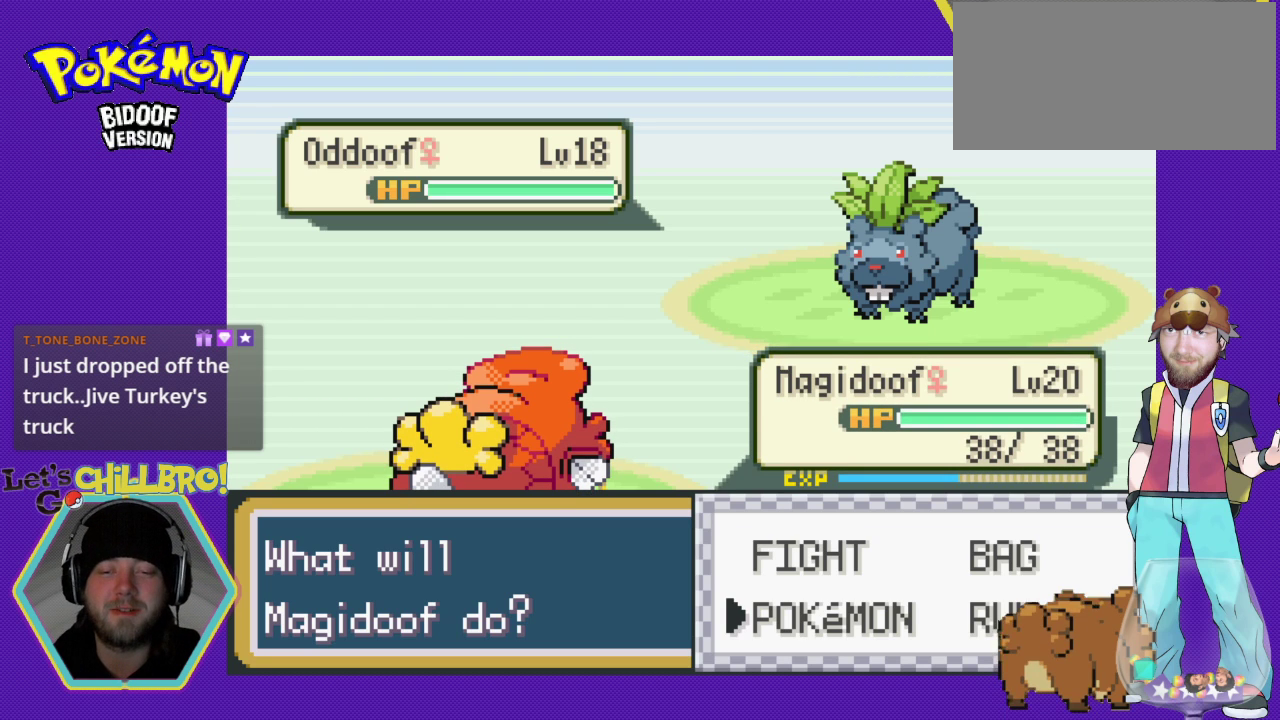
{"buttons": [], "events": [[33, "DPAD_DOWN", "up"]]}
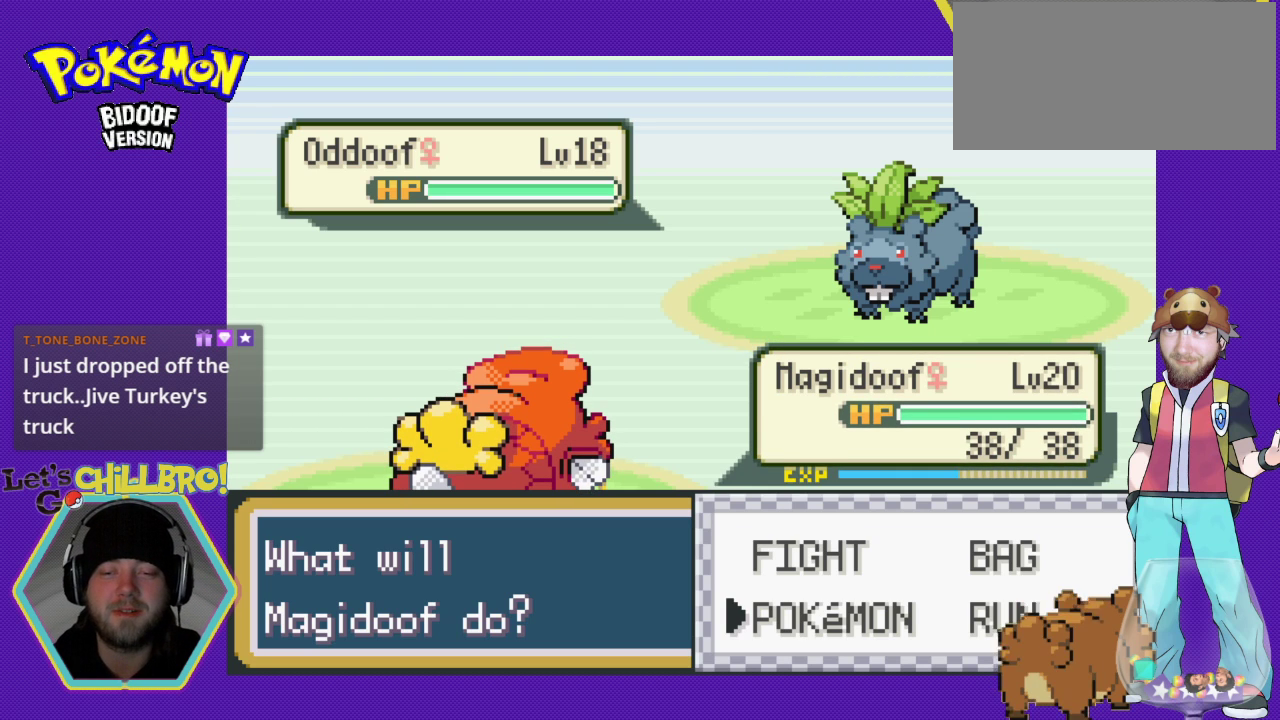
{"buttons": [], "events": [[100, "DPAD_UP", "down"], [200, "DPAD_UP", "up"]]}
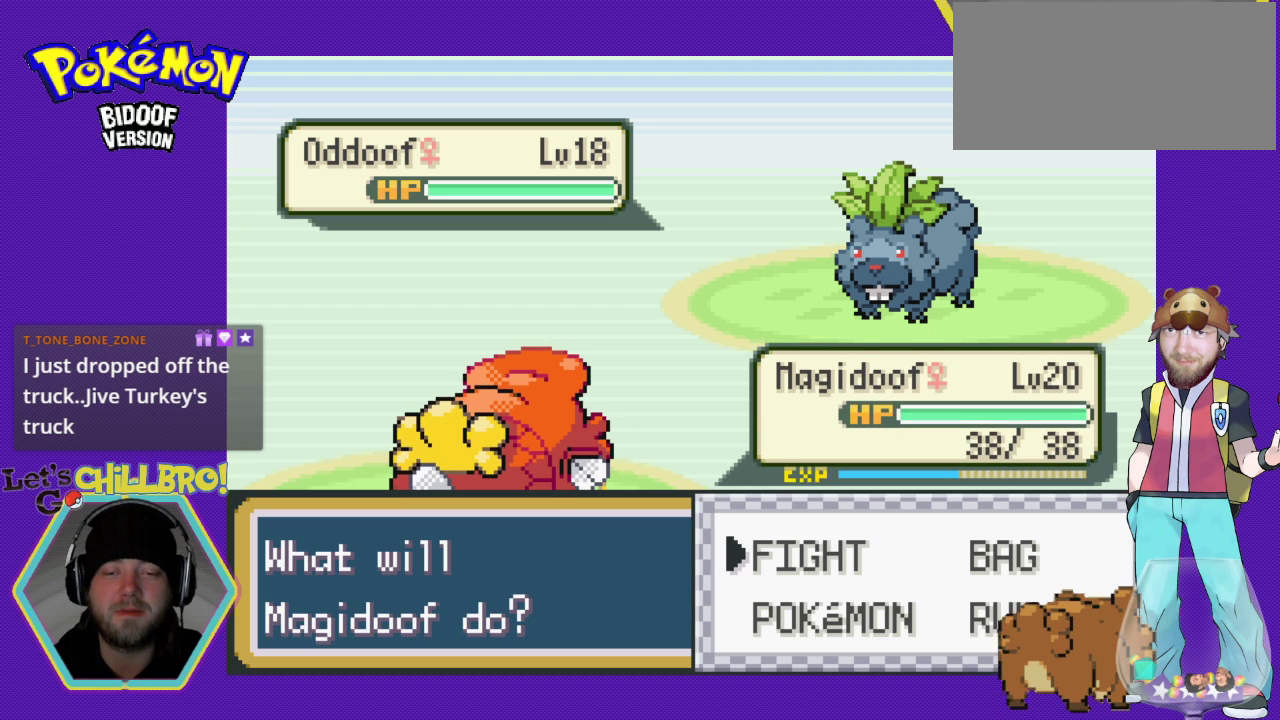
{"buttons": [], "events": []}
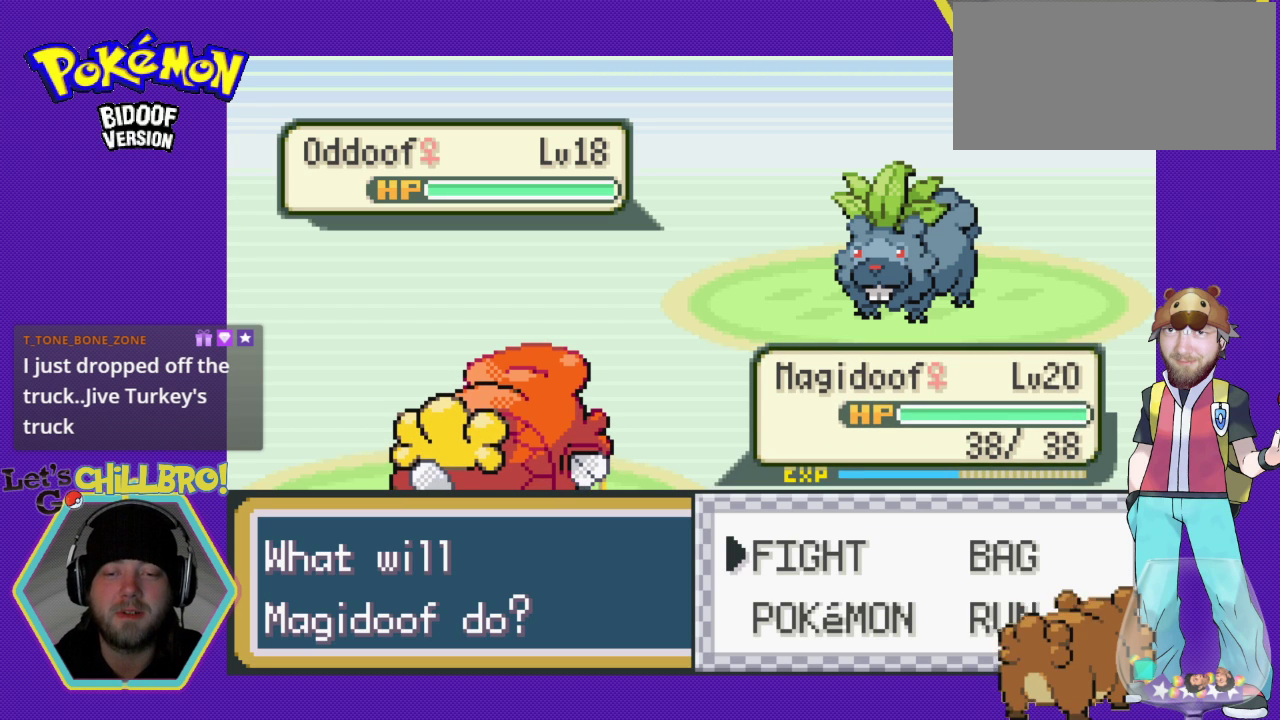
{"buttons": [], "events": [[67, "DPAD_RIGHT", "down"], [167, "DPAD_RIGHT", "up"]]}
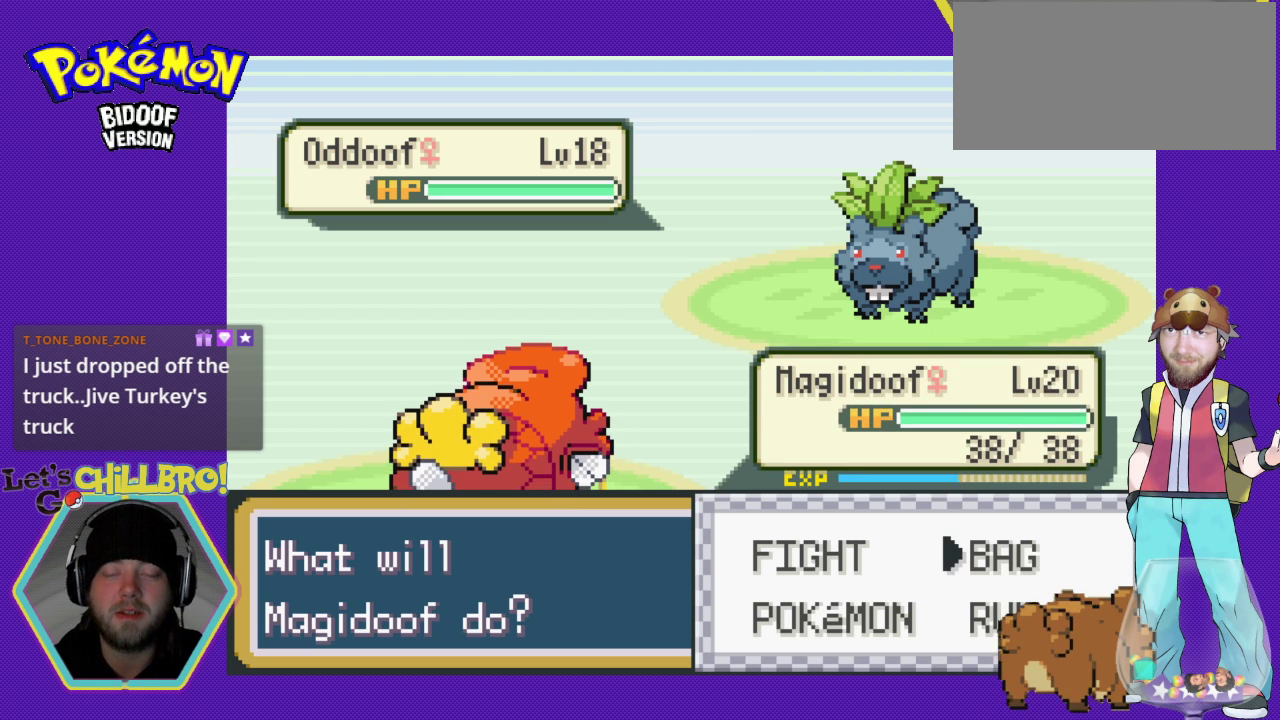
{"buttons": [], "events": [[333, "DPAD_LEFT", "down"], [467, "DPAD_LEFT", "up"]]}
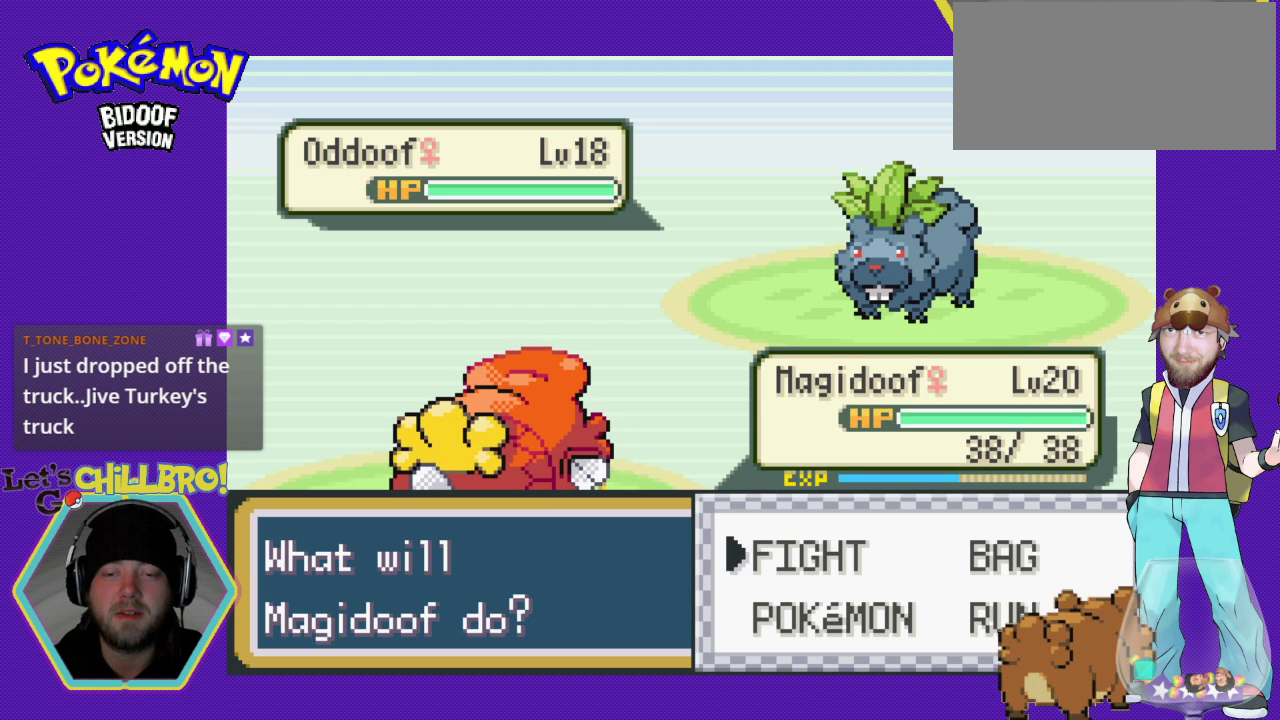
{"buttons": [], "events": []}
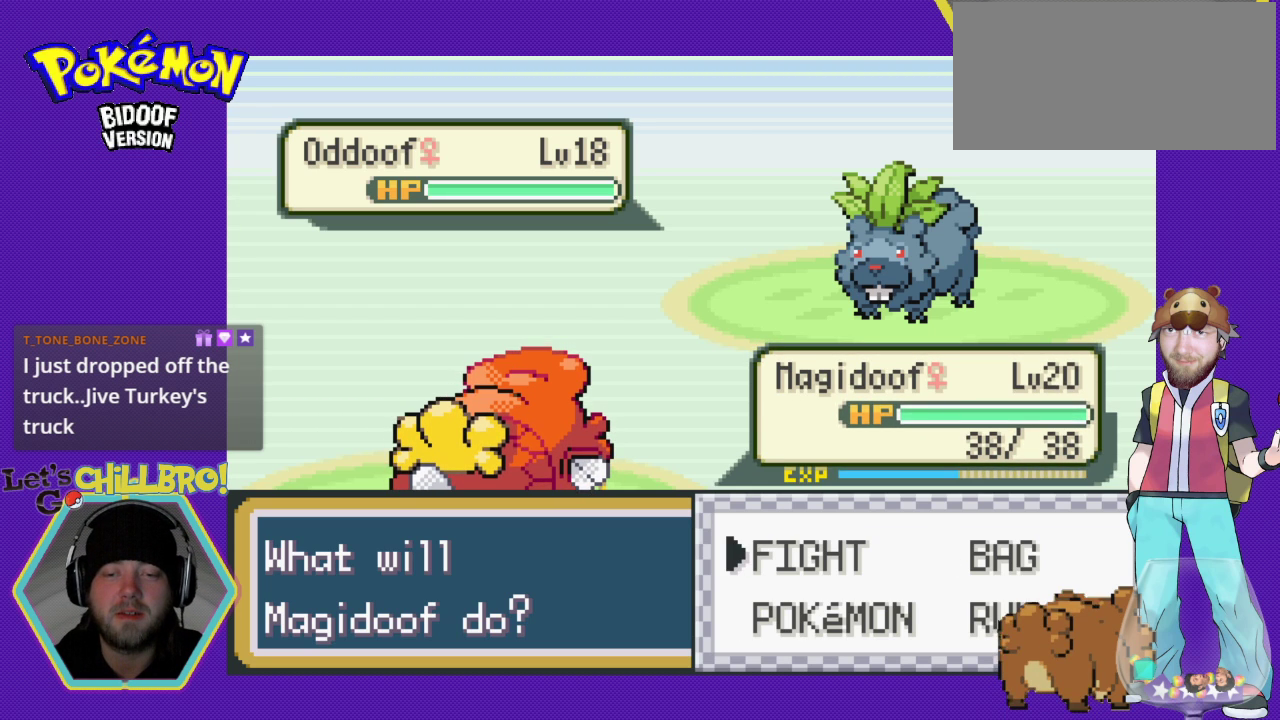
{"buttons": [], "events": []}
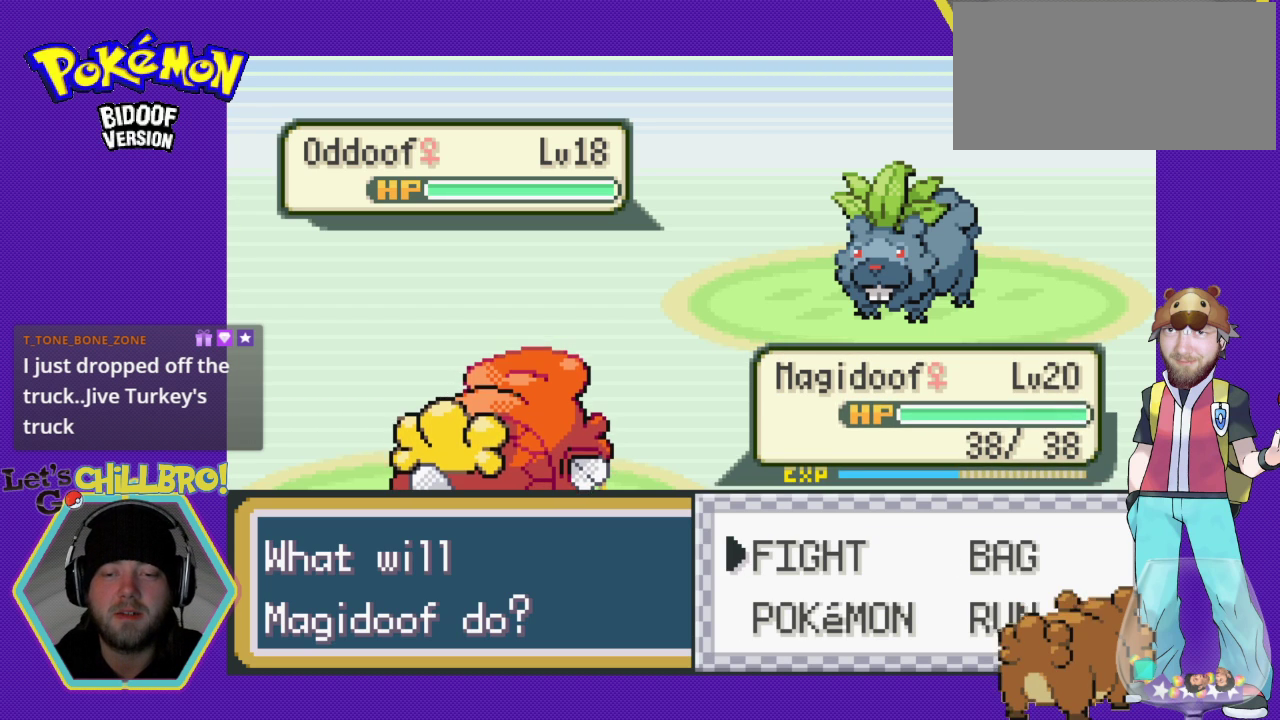
{"buttons": [], "events": []}
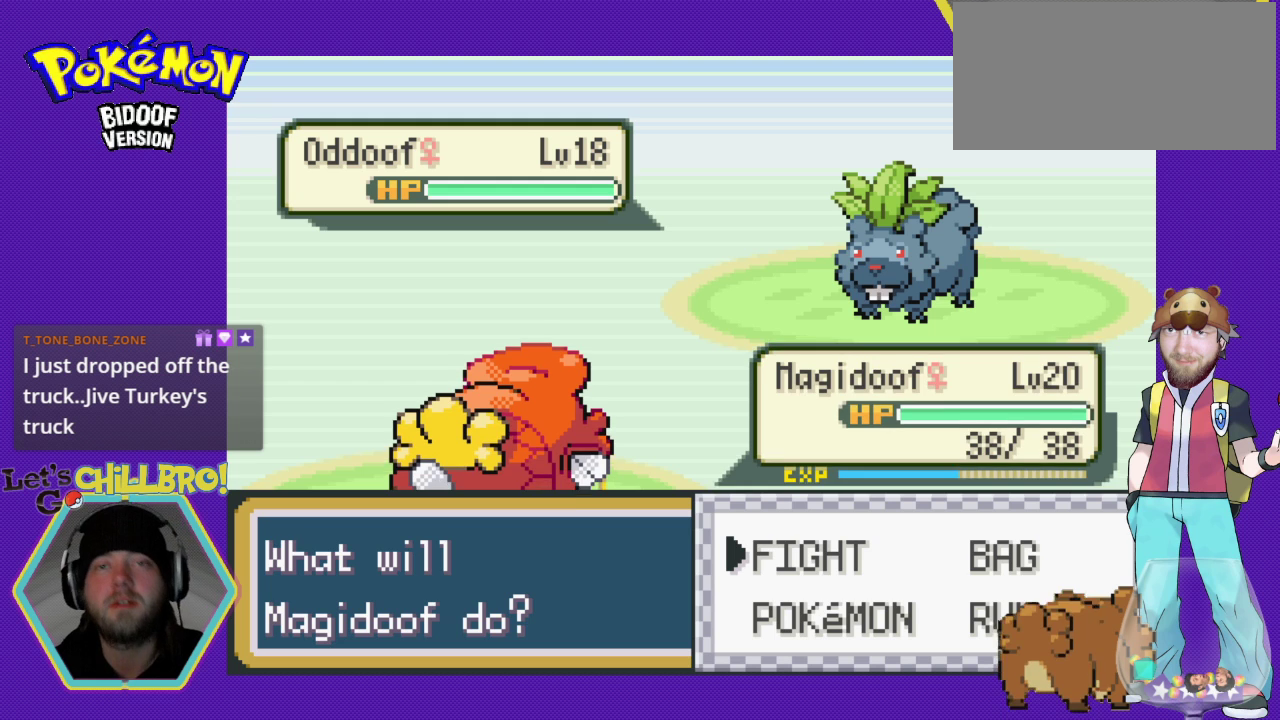
{"buttons": [], "events": []}
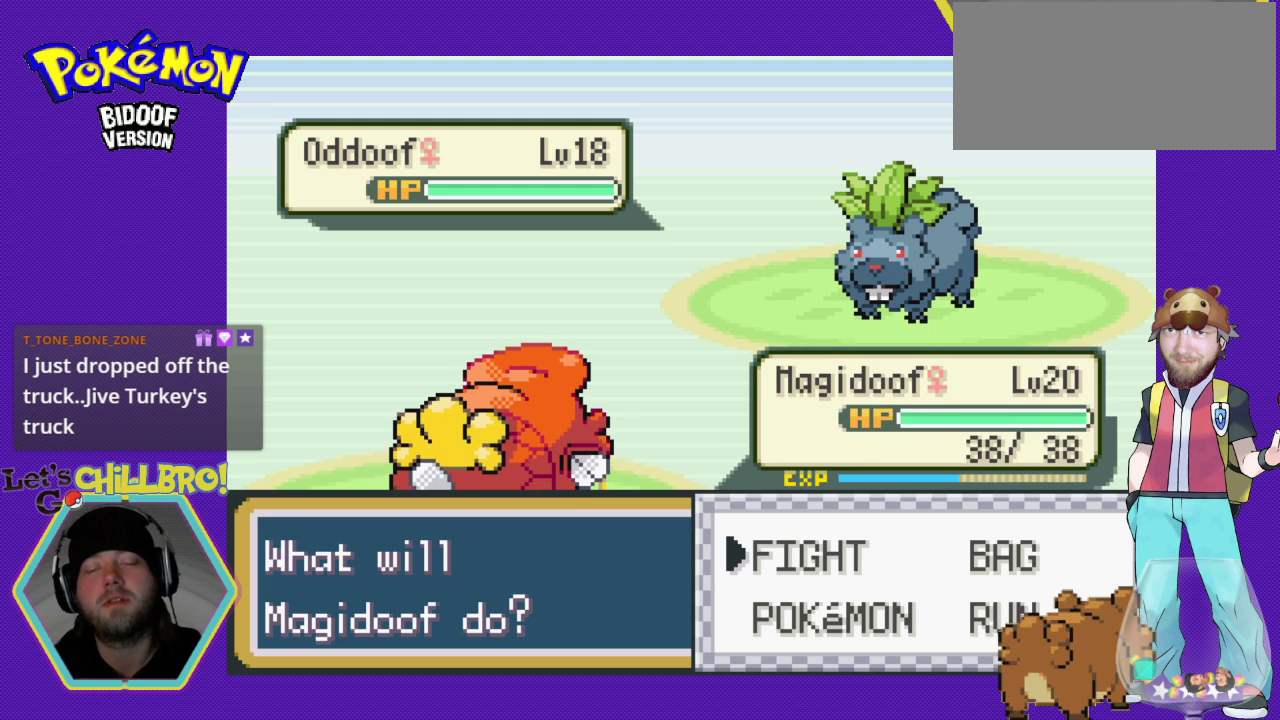
{"buttons": [], "events": []}
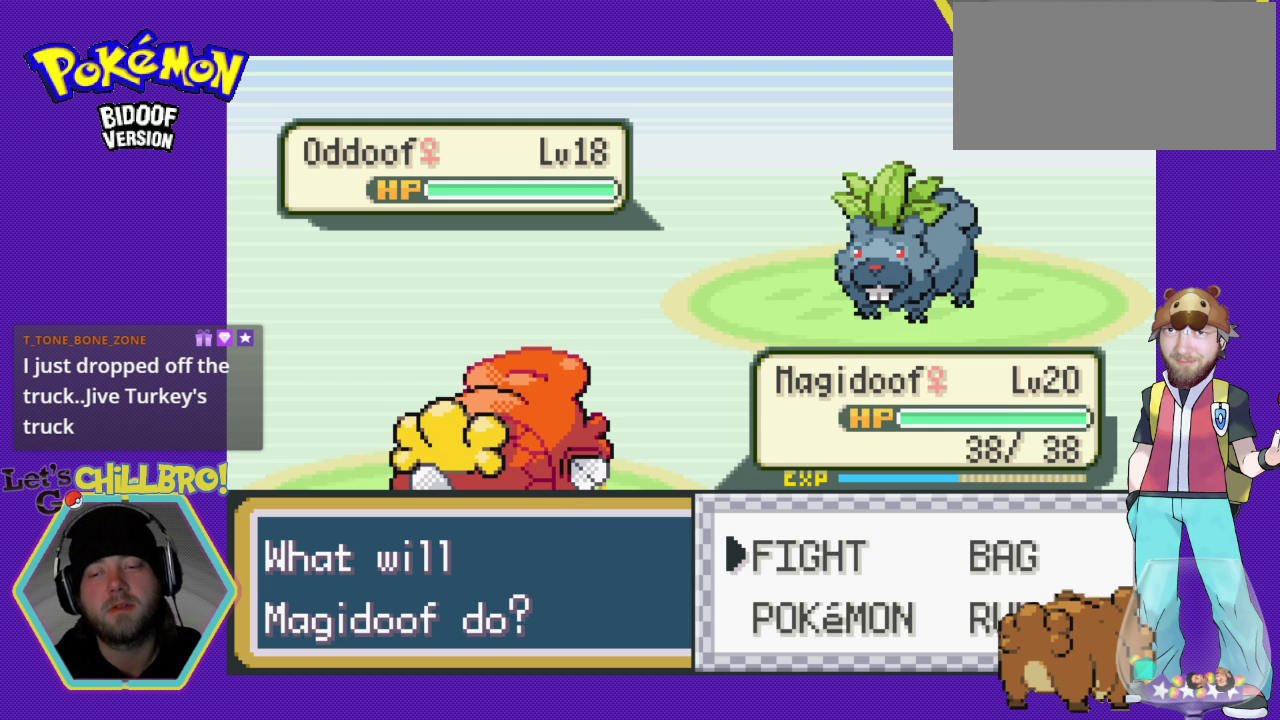
{"buttons": [], "events": []}
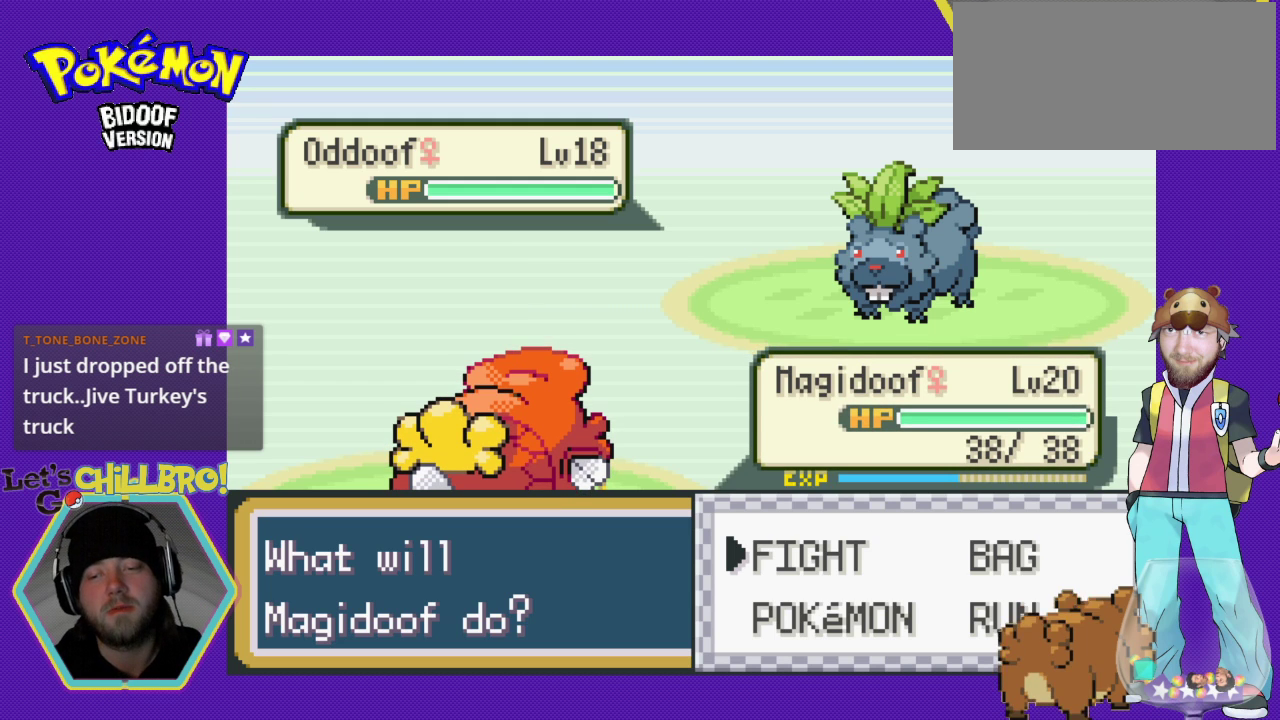
{"buttons": [], "events": []}
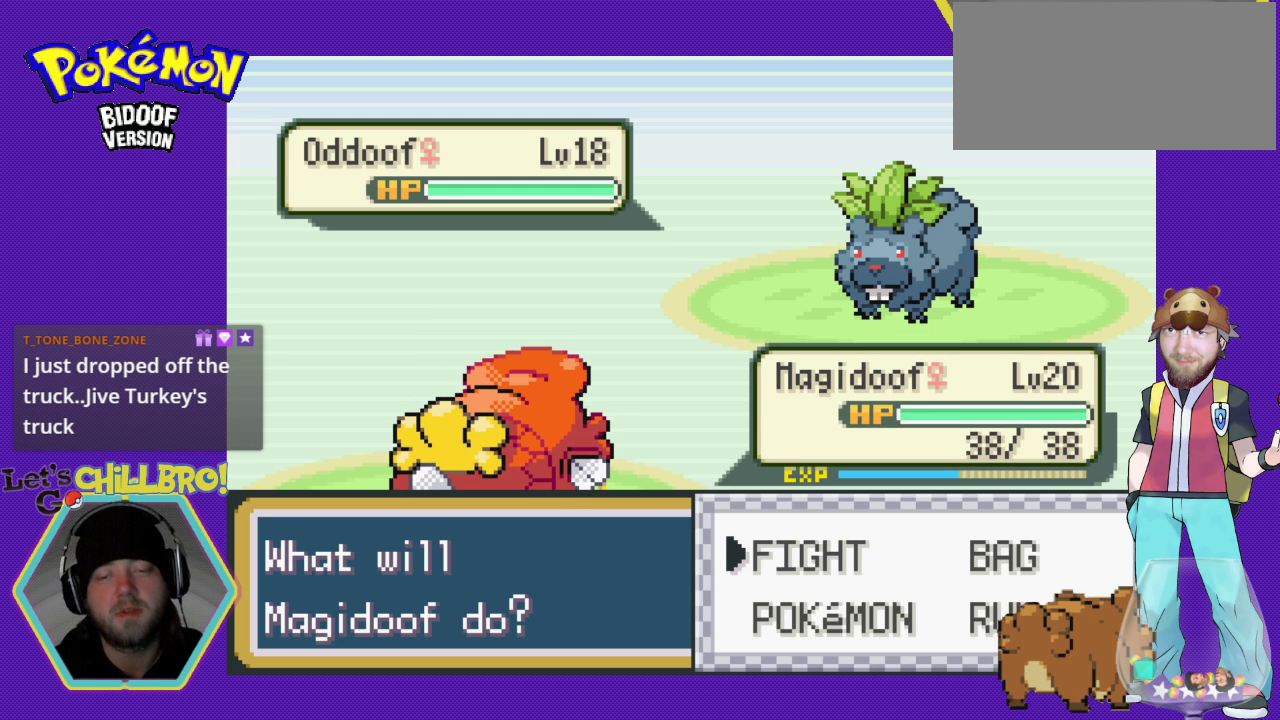
{"buttons": [], "events": []}
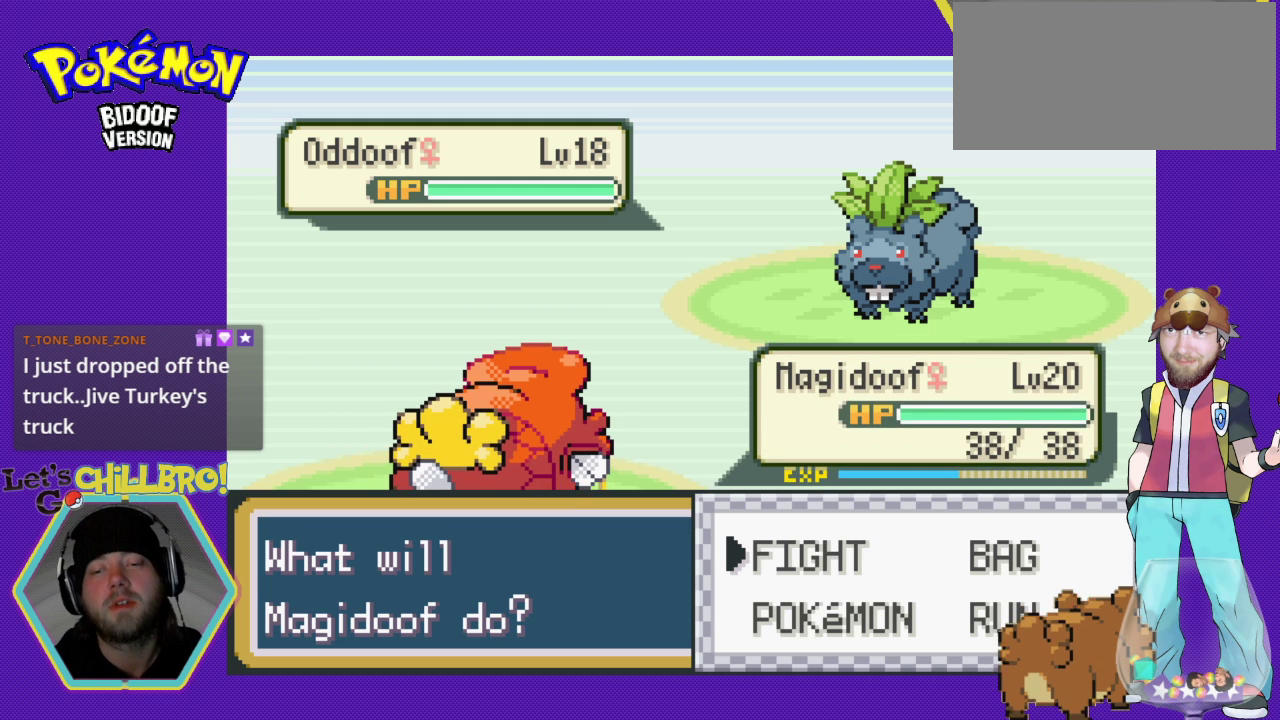
{"buttons": [], "events": []}
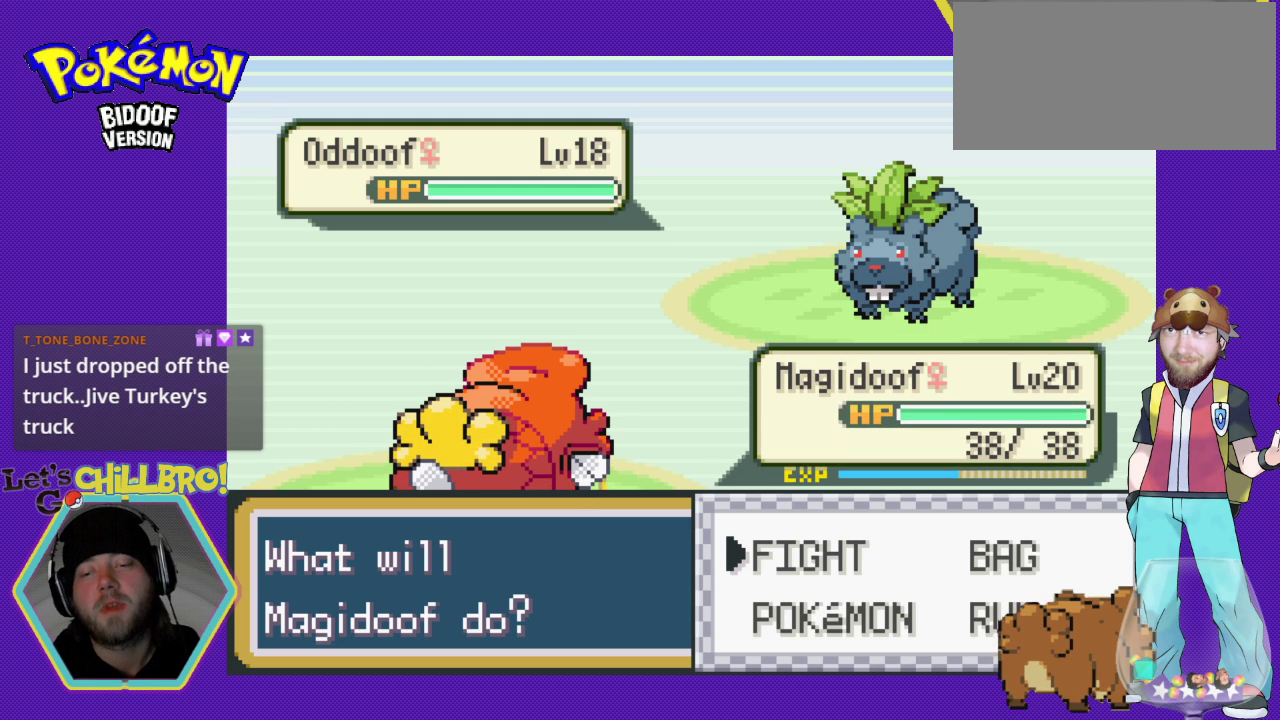
{"buttons": [], "events": []}
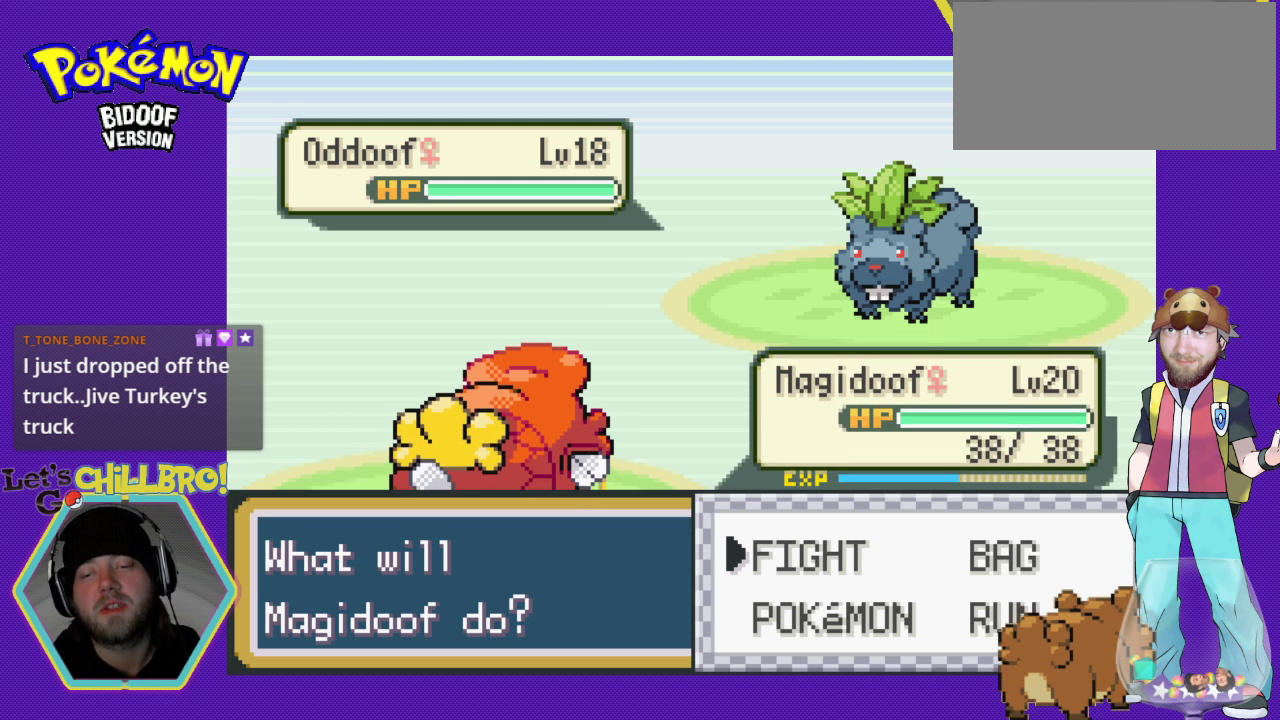
{"buttons": [], "events": [[267, "DPAD_RIGHT", "down"], [367, "DPAD_RIGHT", "up"]]}
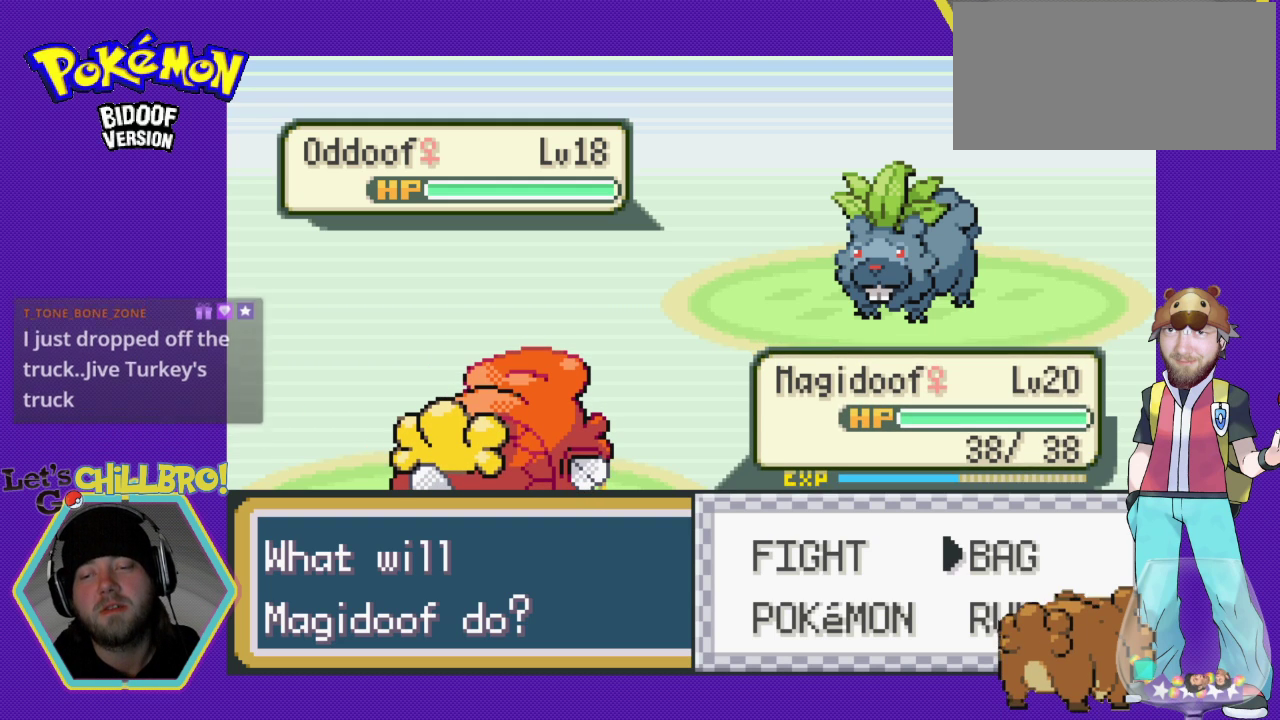
{"buttons": [], "events": []}
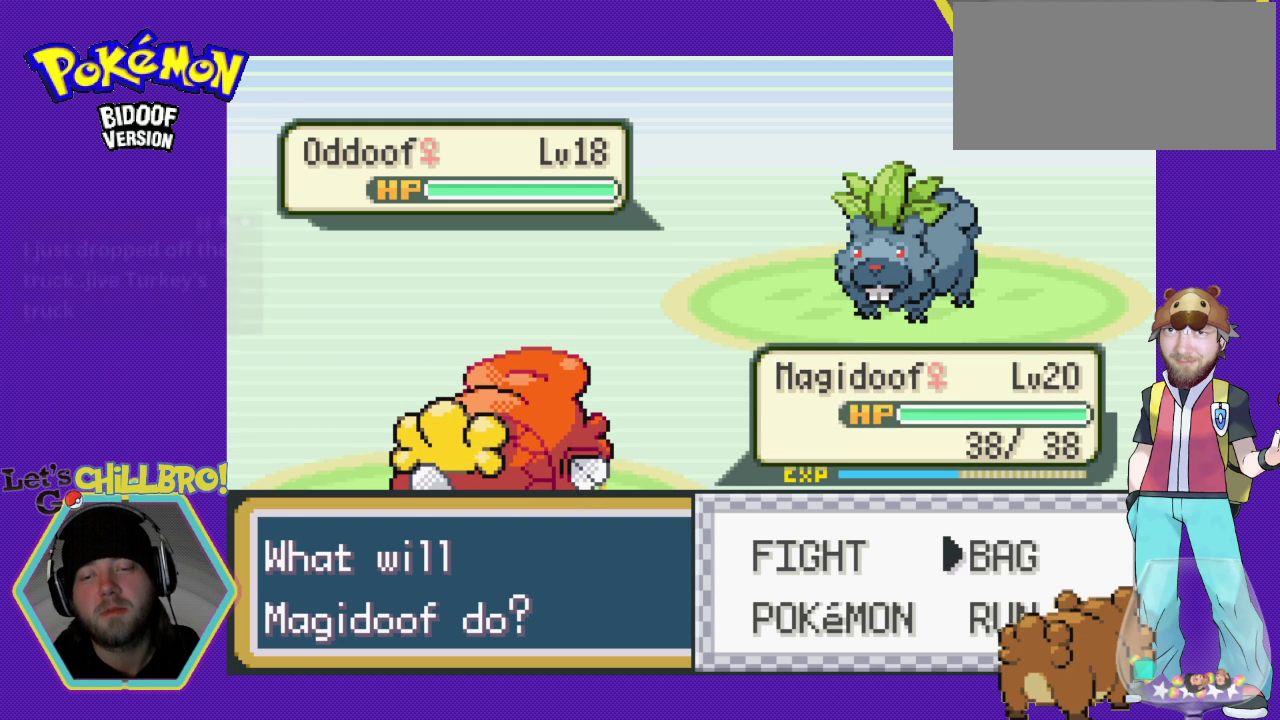
{"buttons": [], "events": []}
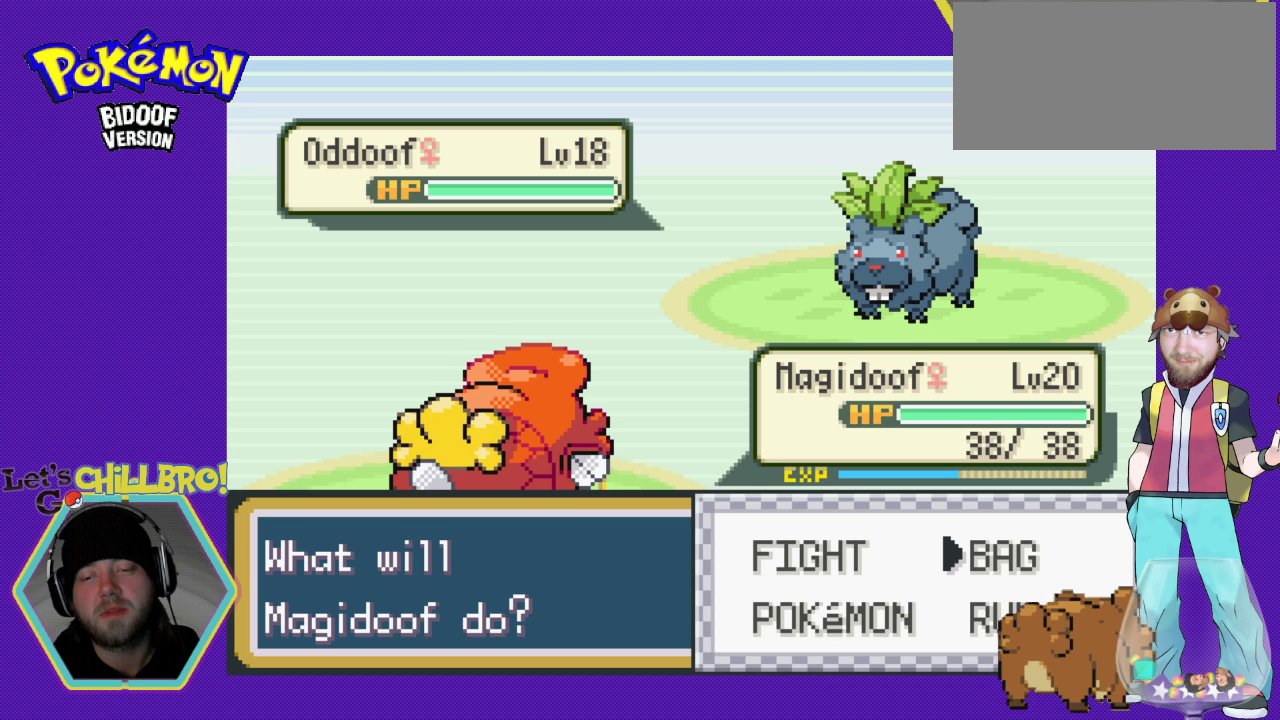
{"buttons": [], "events": []}
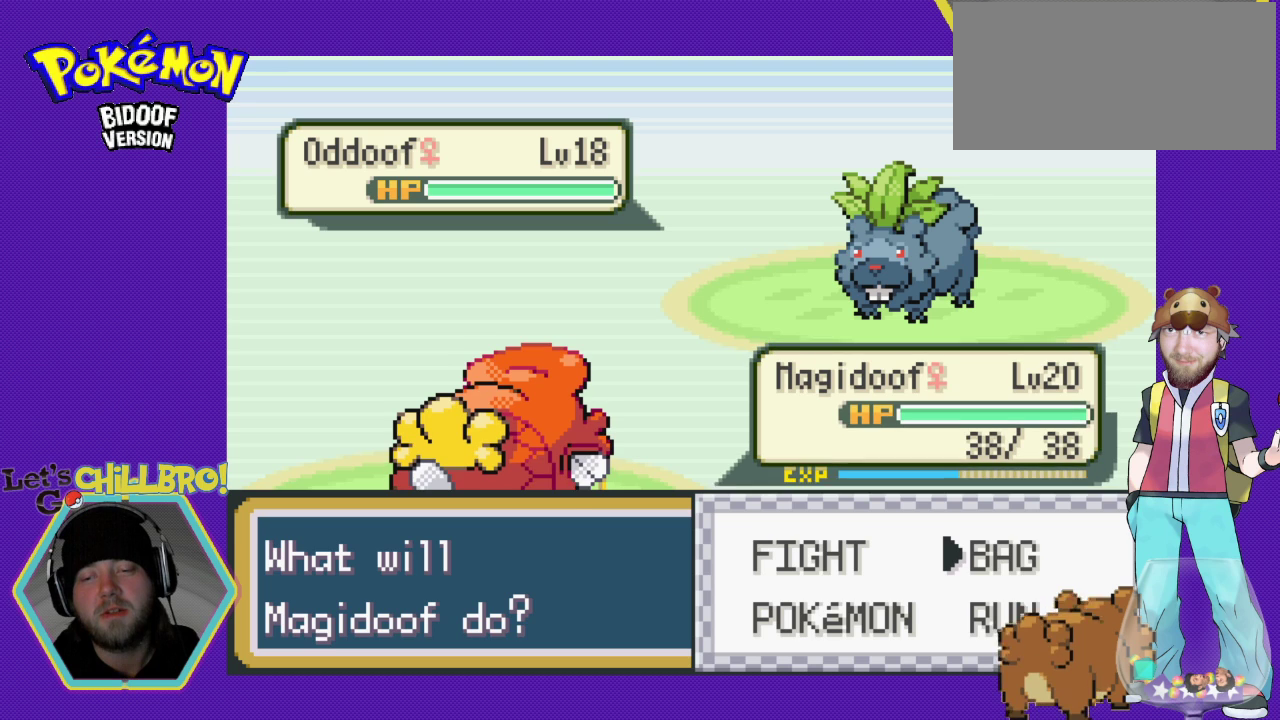
{"buttons": [], "events": []}
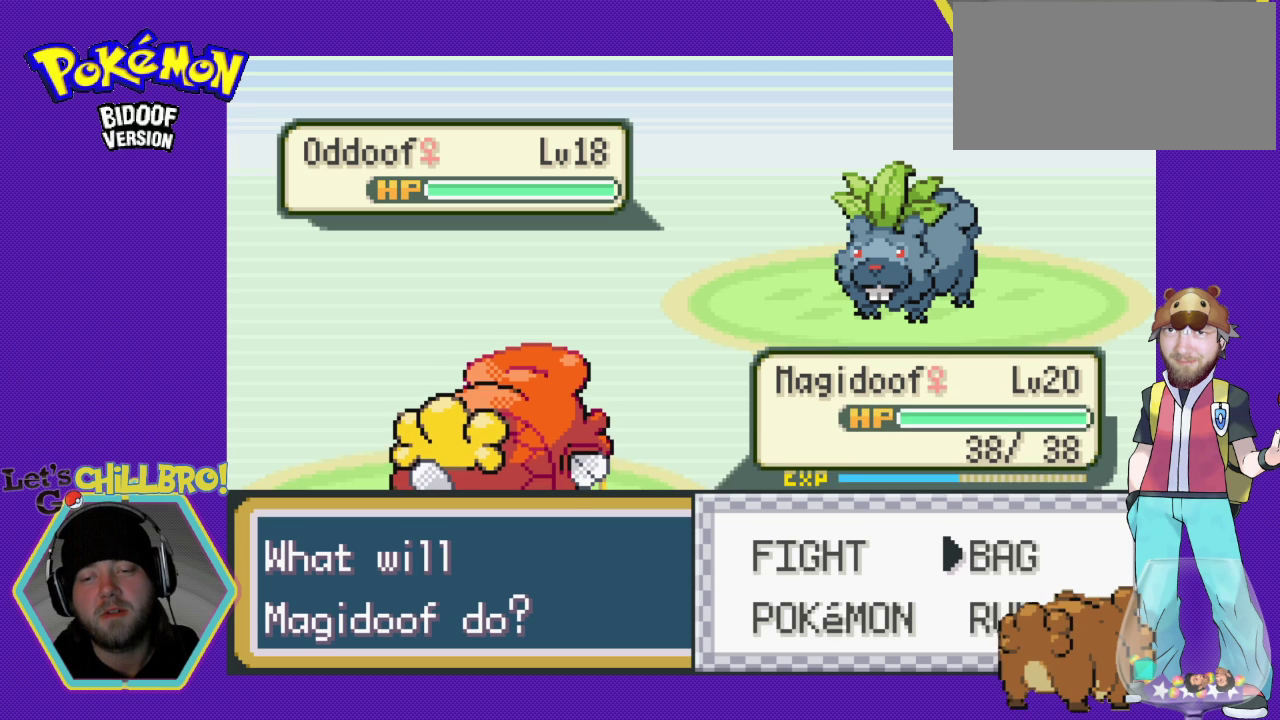
{"buttons": [], "events": []}
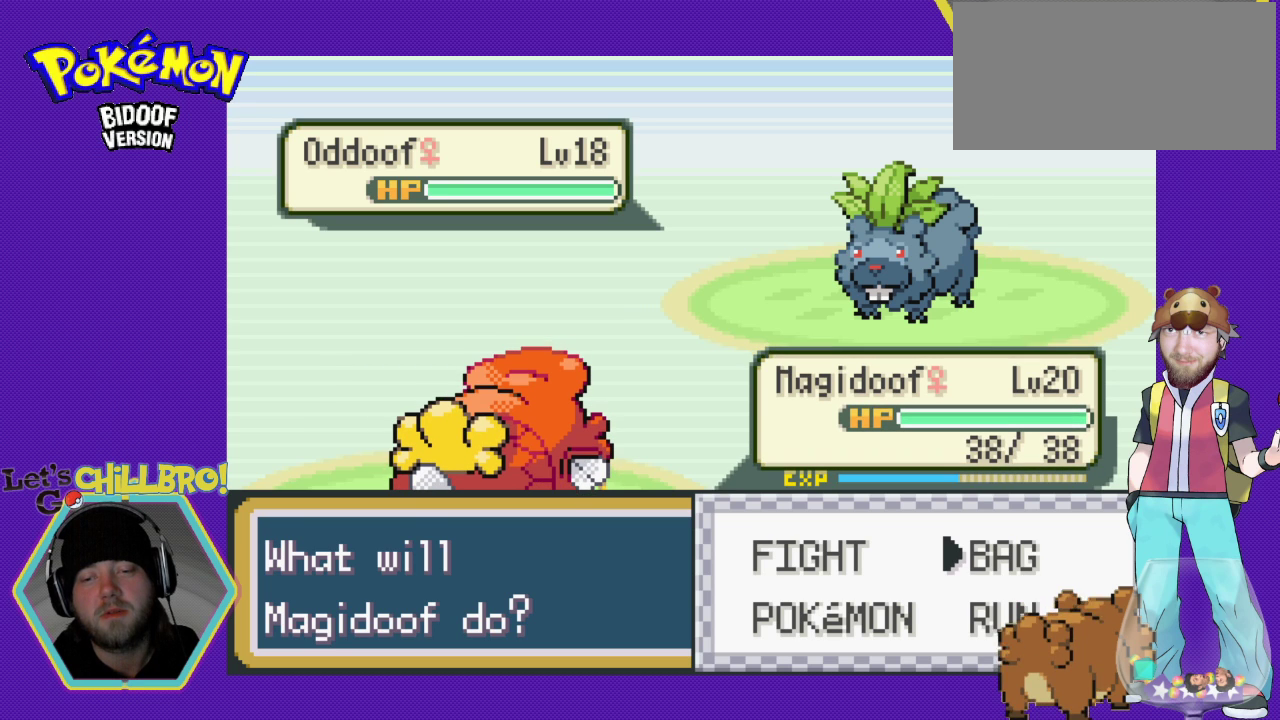
{"buttons": [], "events": [[33, "DPAD_LEFT", "down"], [133, "DPAD_LEFT", "up"]]}
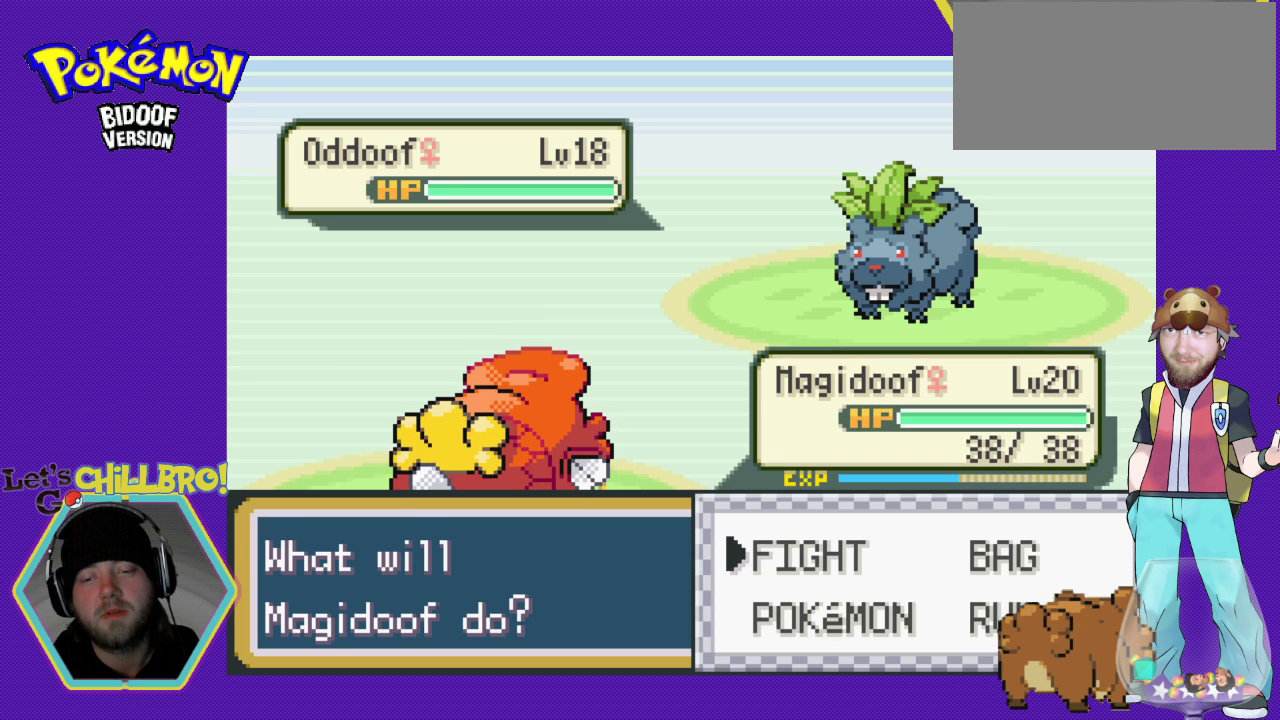
{"buttons": [], "events": []}